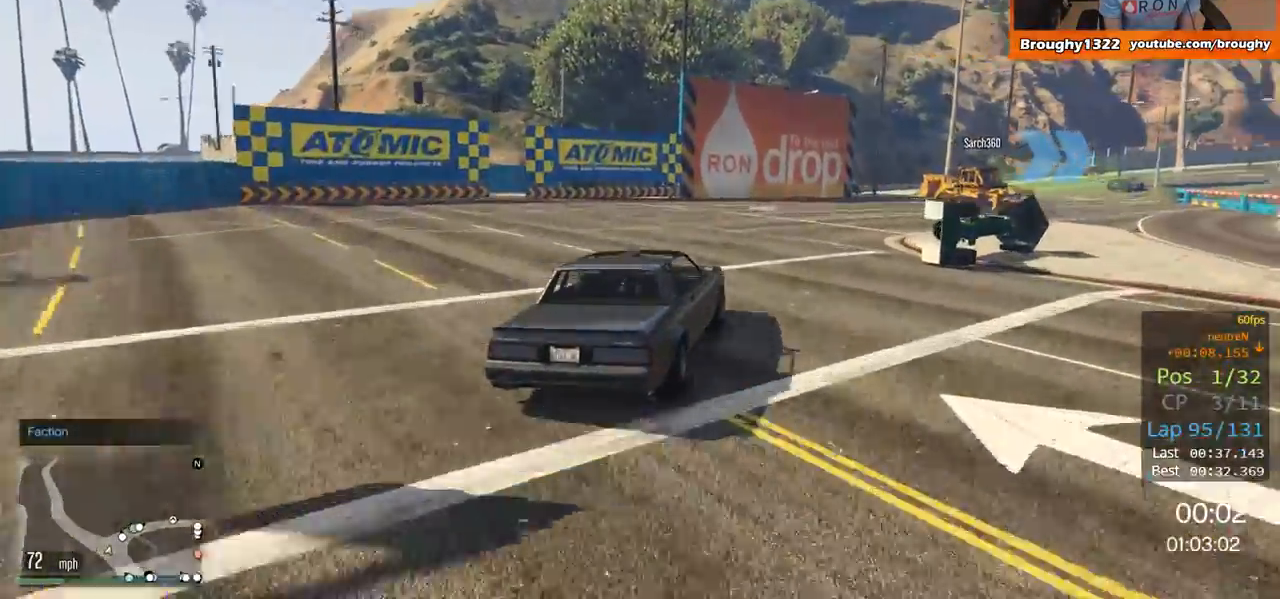
Gameplay with a controller (Xbox layout); each line is a JSON object with the inputs held at the frame after it. "events" lists button and stick changes between this image and that frame as [ms after this image, input, new state], when the widget could be followed in between.
{"buttons": ["L2"], "left_stick": "right", "right_stick": "center", "events": [[284, "R2", "up"], [484, "L2", "down"]]}
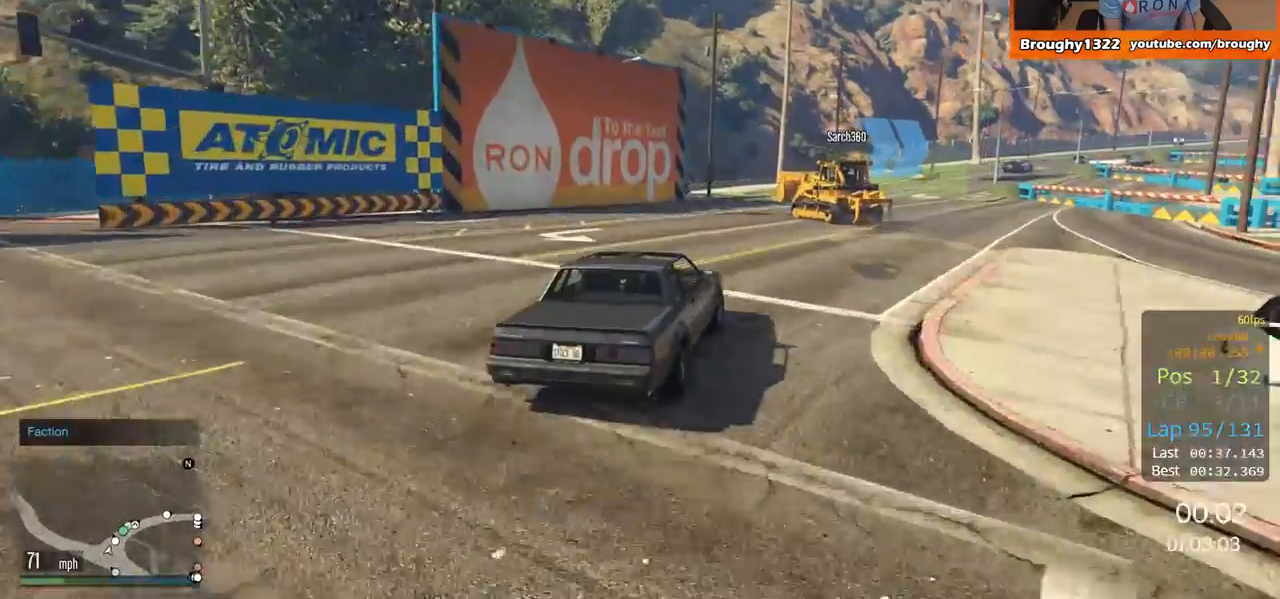
{"buttons": ["L2"], "left_stick": "left", "right_stick": "center", "events": [[250, "L2", "up"], [317, "L2", "down"], [317, "left_stick", "left"]]}
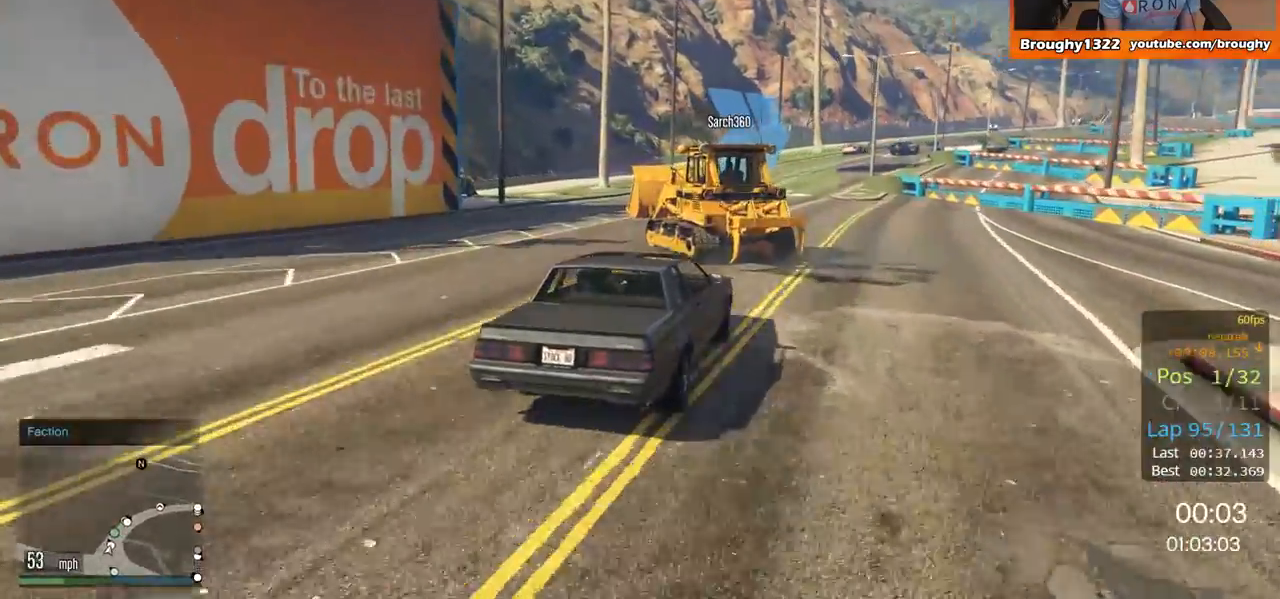
{"buttons": [], "left_stick": "right", "right_stick": "center", "events": [[234, "left_stick", "right"], [417, "L2", "up"]]}
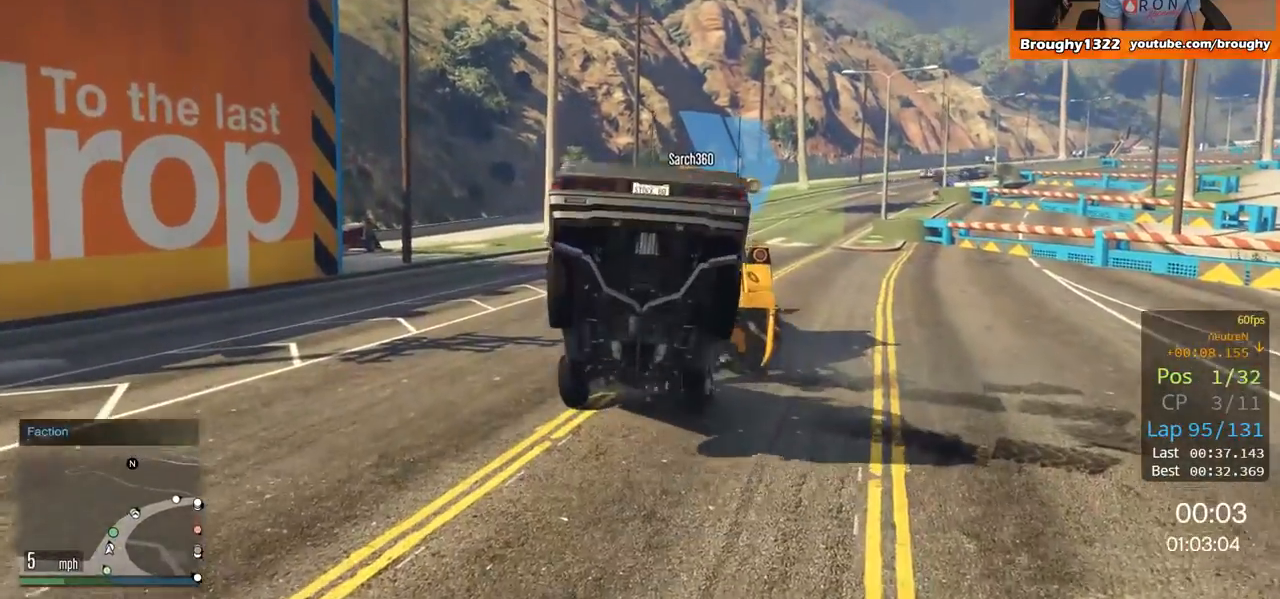
{"buttons": ["R2"], "left_stick": "down", "right_stick": "center", "events": [[17, "R2", "down"], [83, "left_stick", "center"], [150, "left_stick", "down"]]}
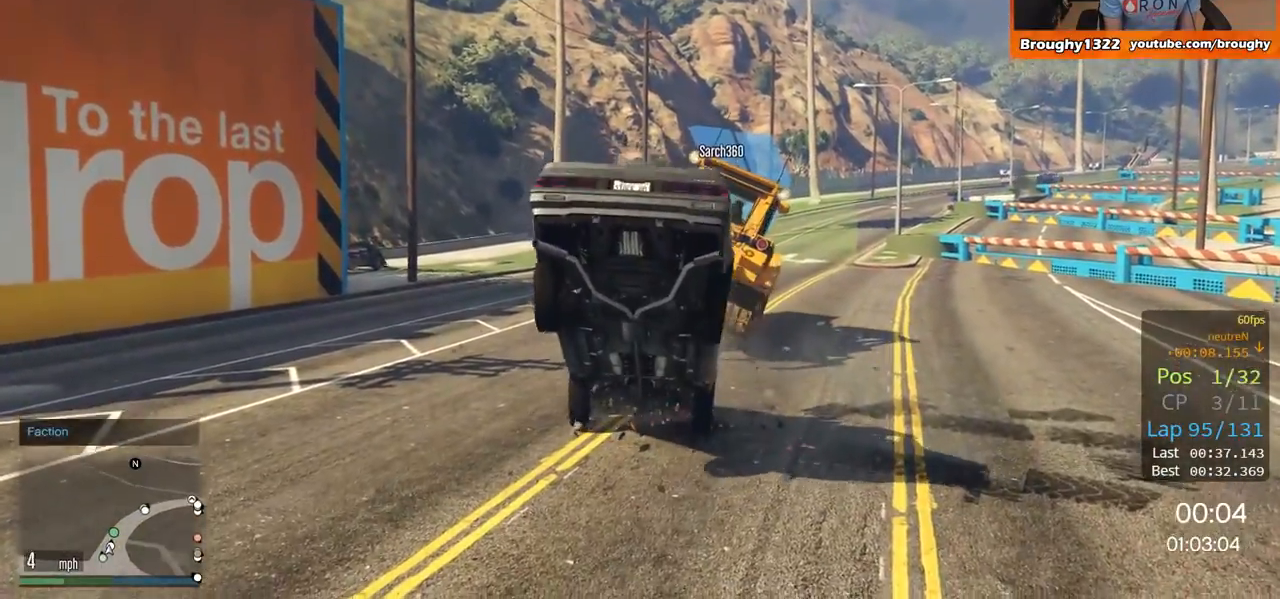
{"buttons": ["R2"], "left_stick": "center", "right_stick": "center", "events": [[34, "left_stick", "center"]]}
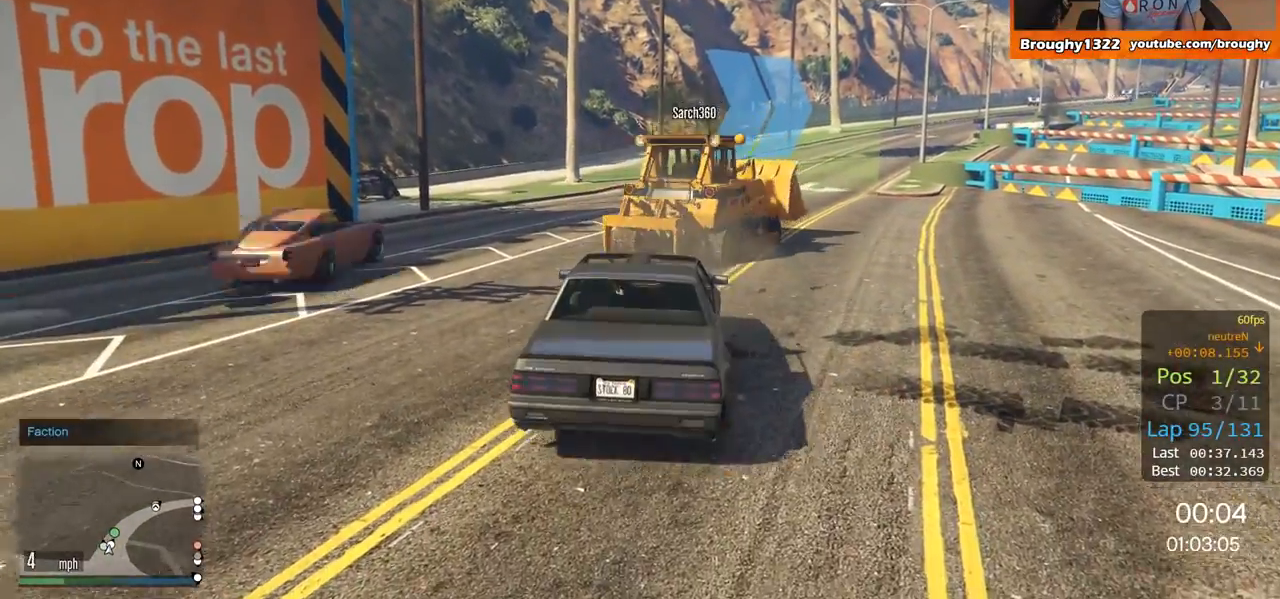
{"buttons": ["R2"], "left_stick": "center", "right_stick": "center", "events": [[83, "left_stick", "left"], [450, "left_stick", "center"]]}
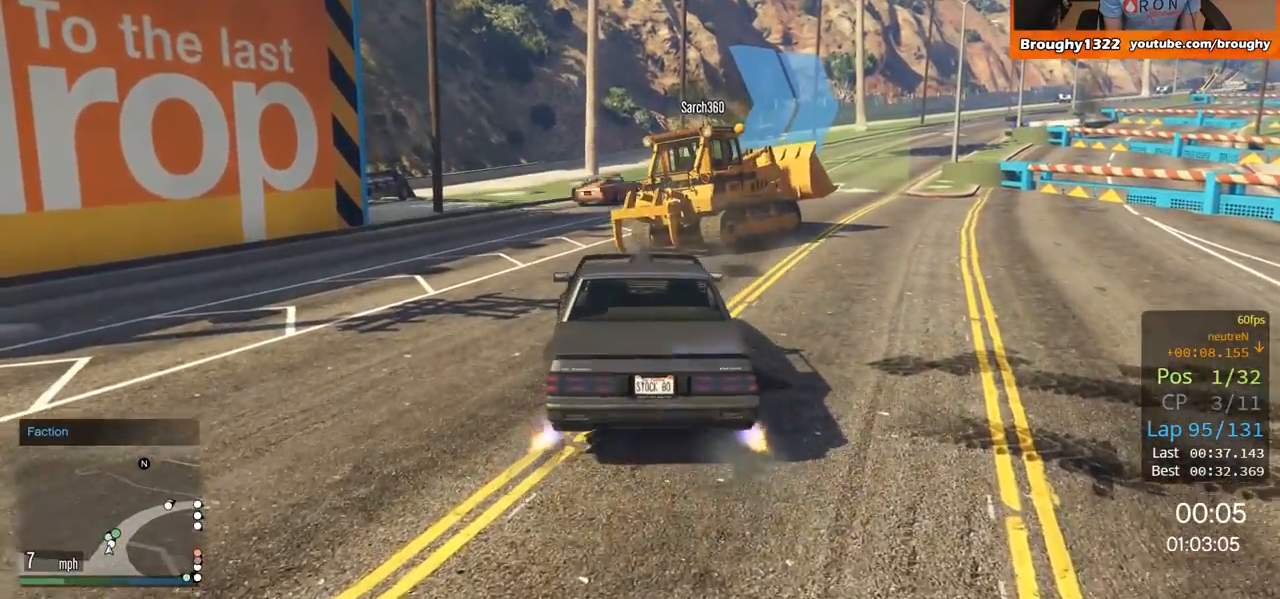
{"buttons": ["R2"], "left_stick": "right", "right_stick": "center", "events": [[317, "left_stick", "right"]]}
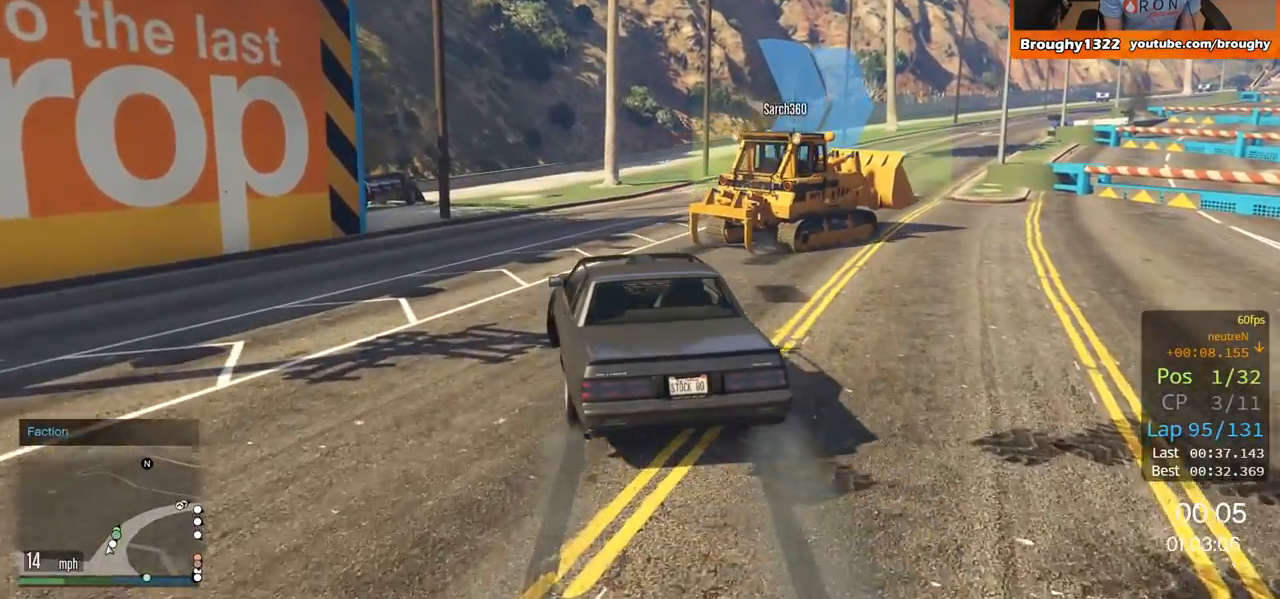
{"buttons": ["R2"], "left_stick": "left", "right_stick": "center", "events": [[117, "left_stick", "center"], [500, "left_stick", "left"]]}
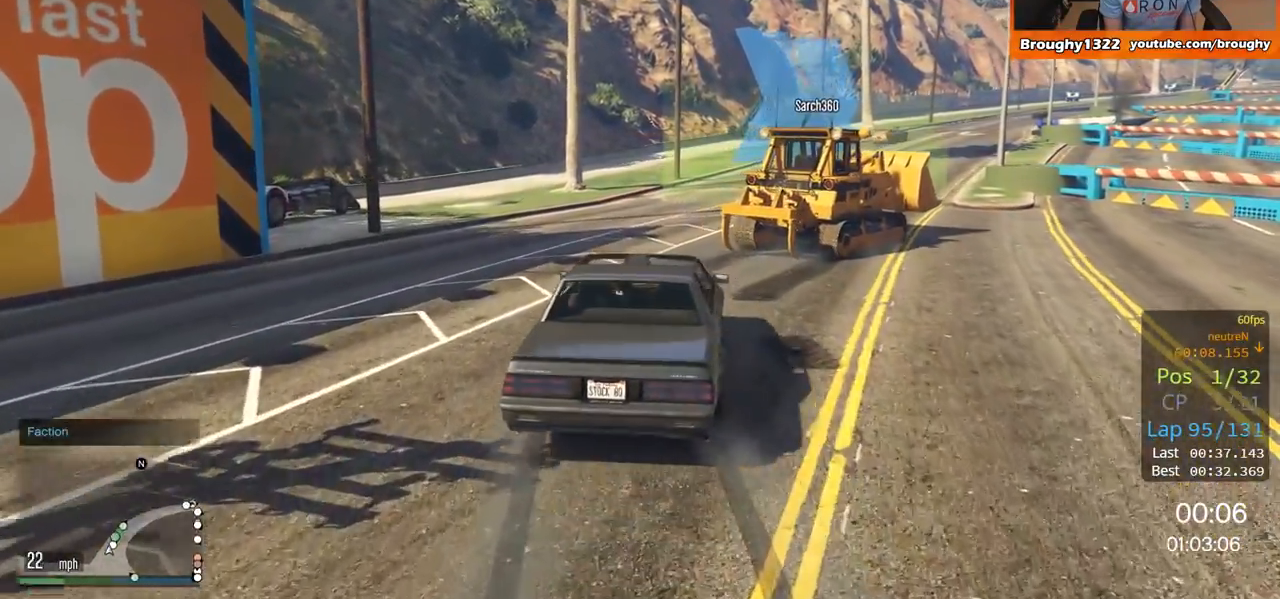
{"buttons": ["R2"], "left_stick": "center", "right_stick": "center", "events": [[50, "left_stick", "up-left"], [151, "left_stick", "center"], [301, "left_stick", "right"], [451, "left_stick", "center"]]}
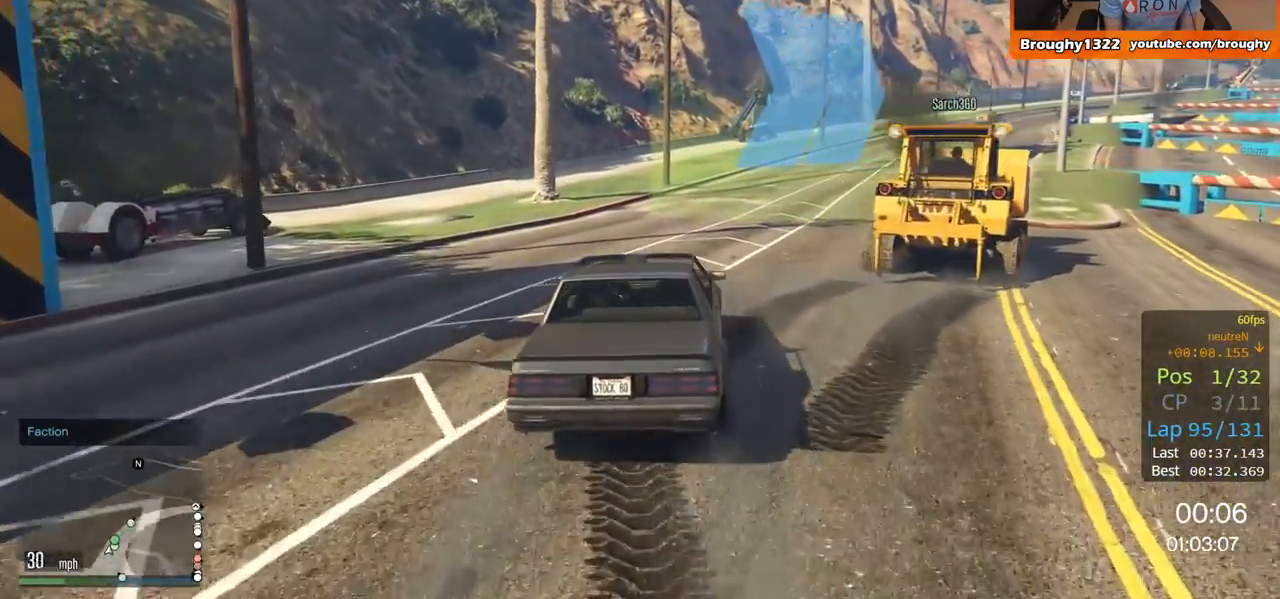
{"buttons": ["R2"], "left_stick": "center", "right_stick": "center", "events": [[250, "left_stick", "right"], [417, "left_stick", "center"]]}
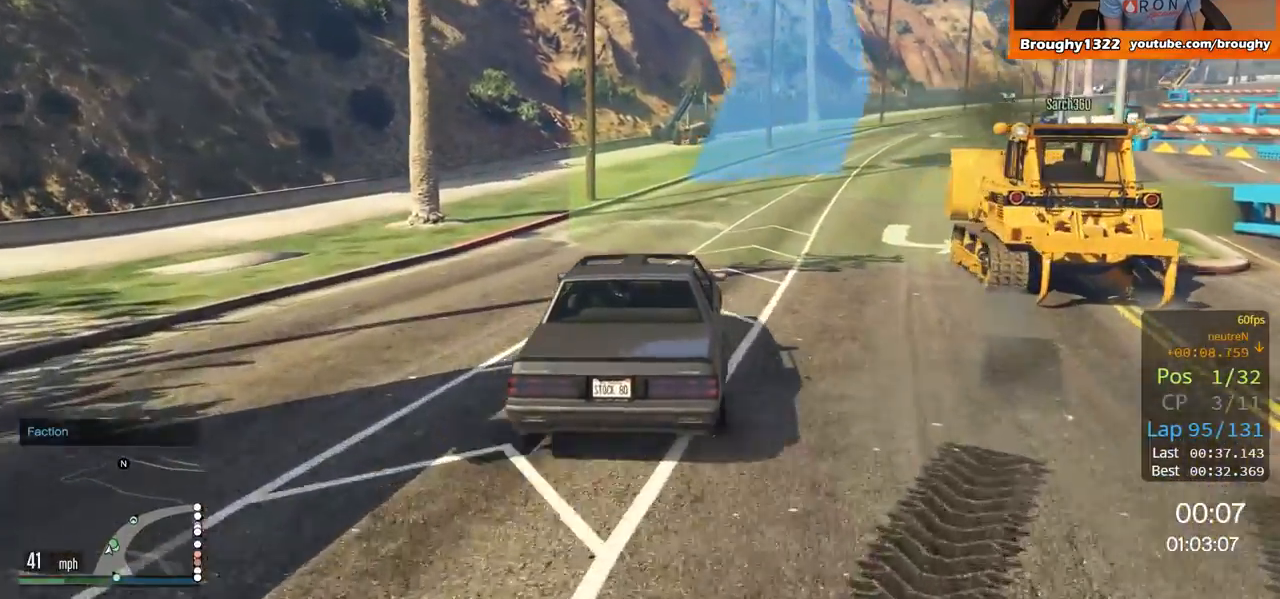
{"buttons": ["R2"], "left_stick": "center", "right_stick": "center", "events": [[167, "left_stick", "right"], [351, "left_stick", "center"]]}
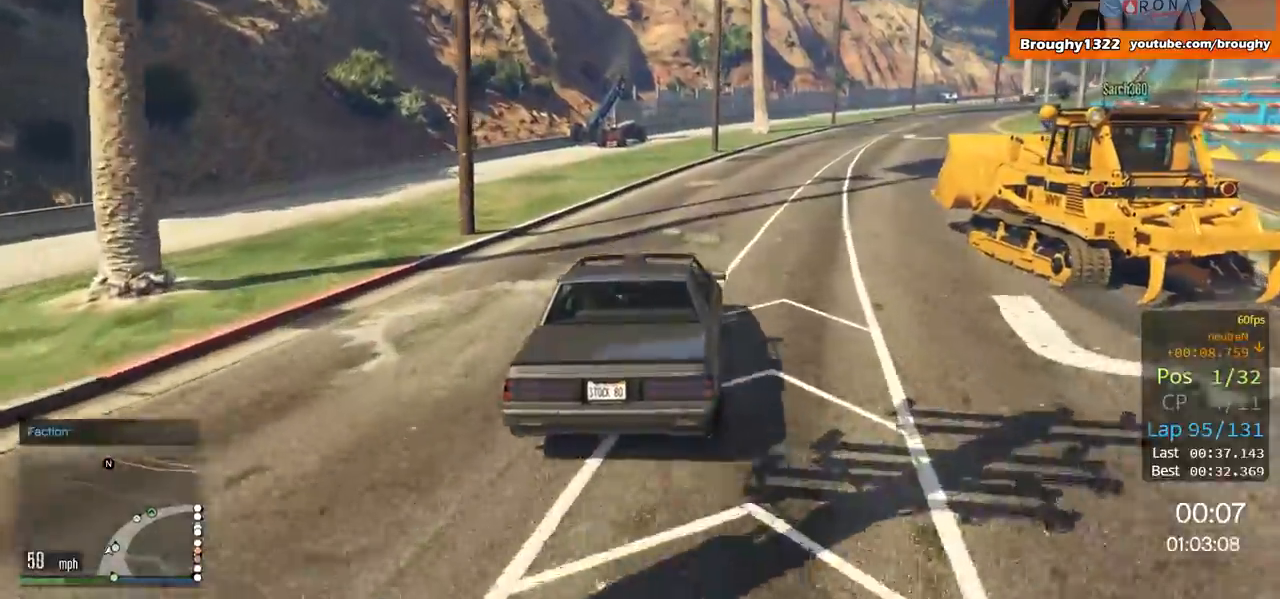
{"buttons": ["R2"], "left_stick": "right", "right_stick": "center", "events": [[17, "left_stick", "right"], [217, "left_stick", "center"], [484, "left_stick", "right"]]}
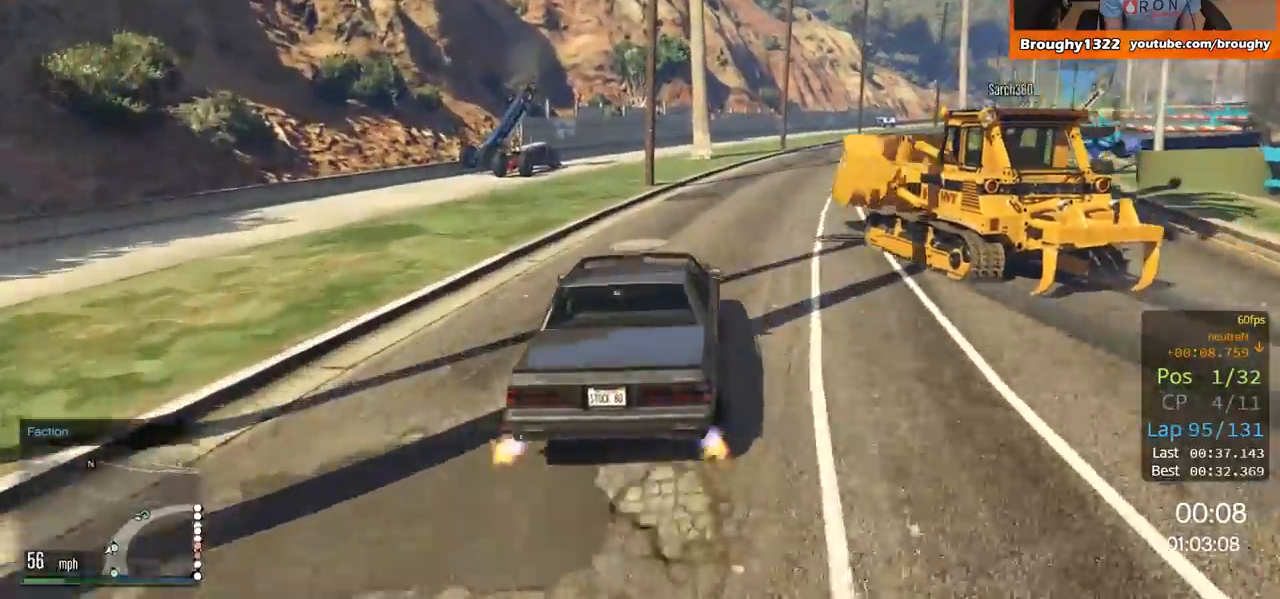
{"buttons": ["L2"], "left_stick": "left", "right_stick": "center", "events": [[317, "R2", "up"], [417, "L2", "down"], [451, "left_stick", "left"]]}
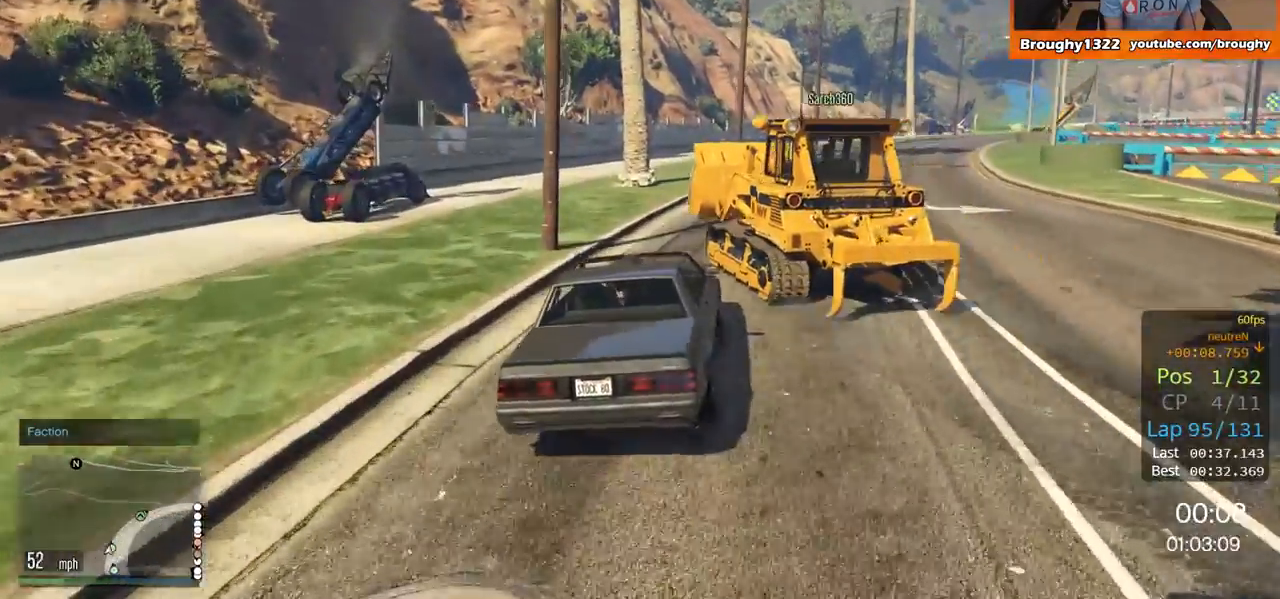
{"buttons": [], "left_stick": "right", "right_stick": "center", "events": [[284, "left_stick", "right"], [384, "L2", "up"]]}
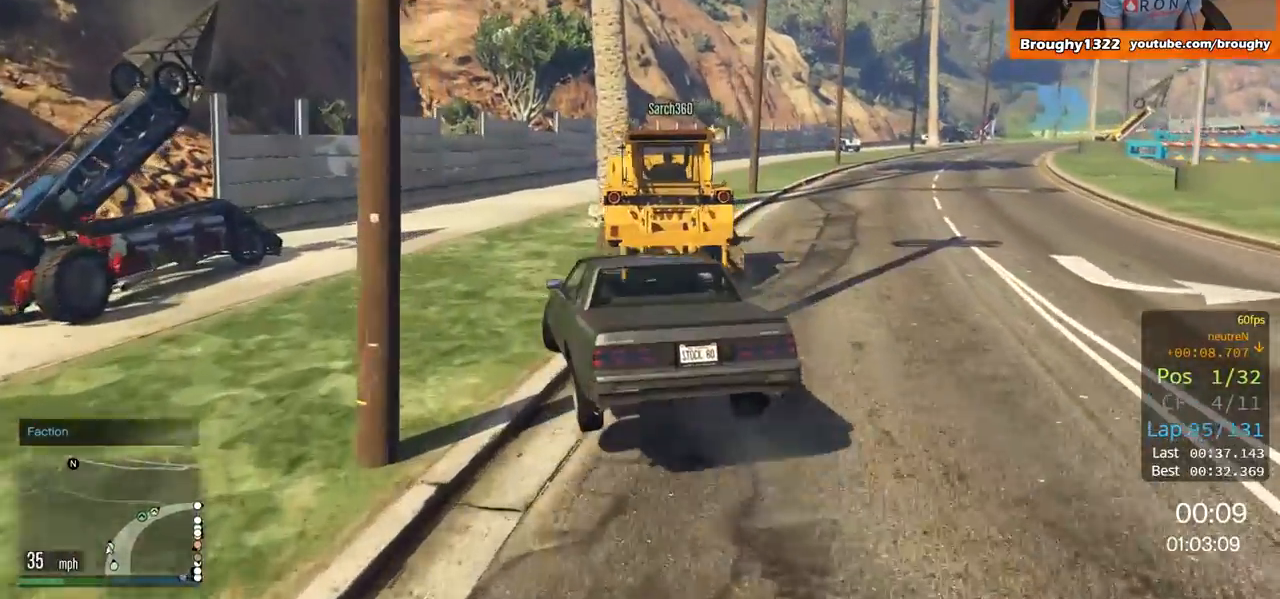
{"buttons": [], "left_stick": "right", "right_stick": "center", "events": []}
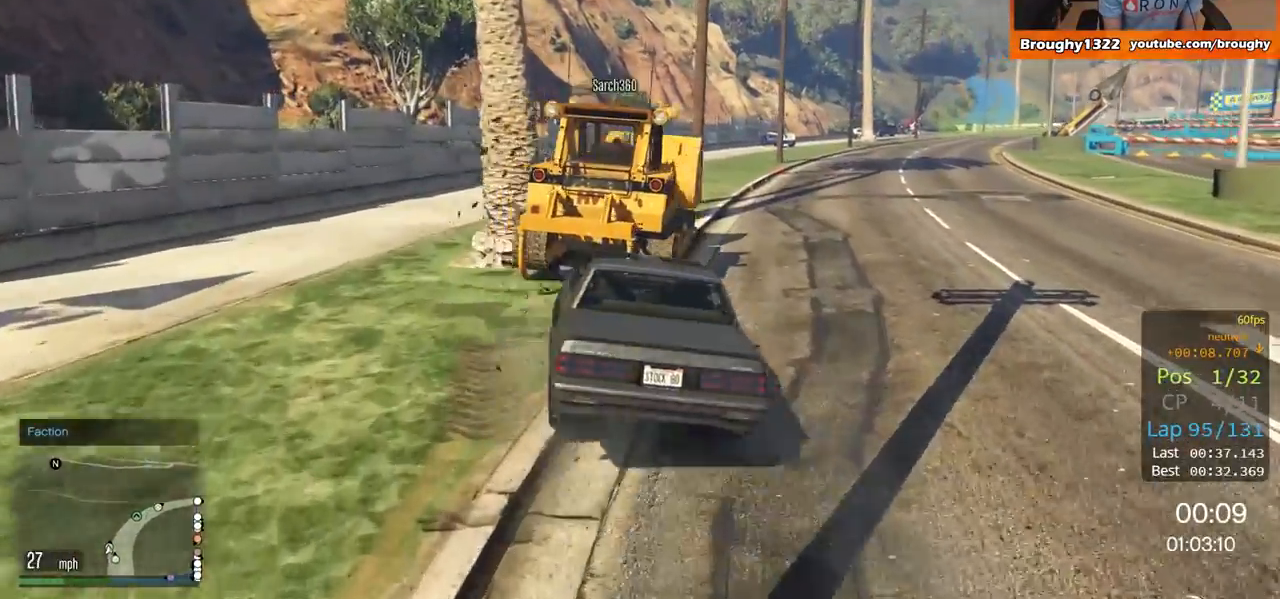
{"buttons": ["R2"], "left_stick": "left", "right_stick": "center", "events": [[234, "R2", "down"], [284, "left_stick", "left"]]}
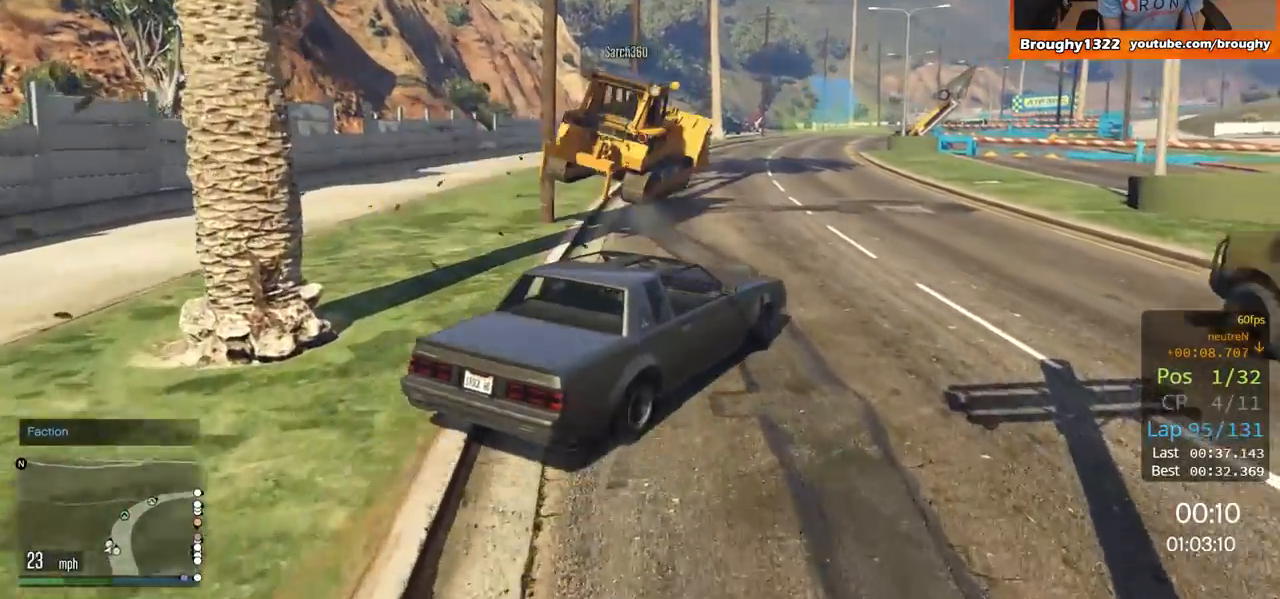
{"buttons": ["R2"], "left_stick": "center", "right_stick": "center", "events": [[116, "left_stick", "up"], [167, "left_stick", "center"], [250, "left_stick", "right"], [500, "left_stick", "center"]]}
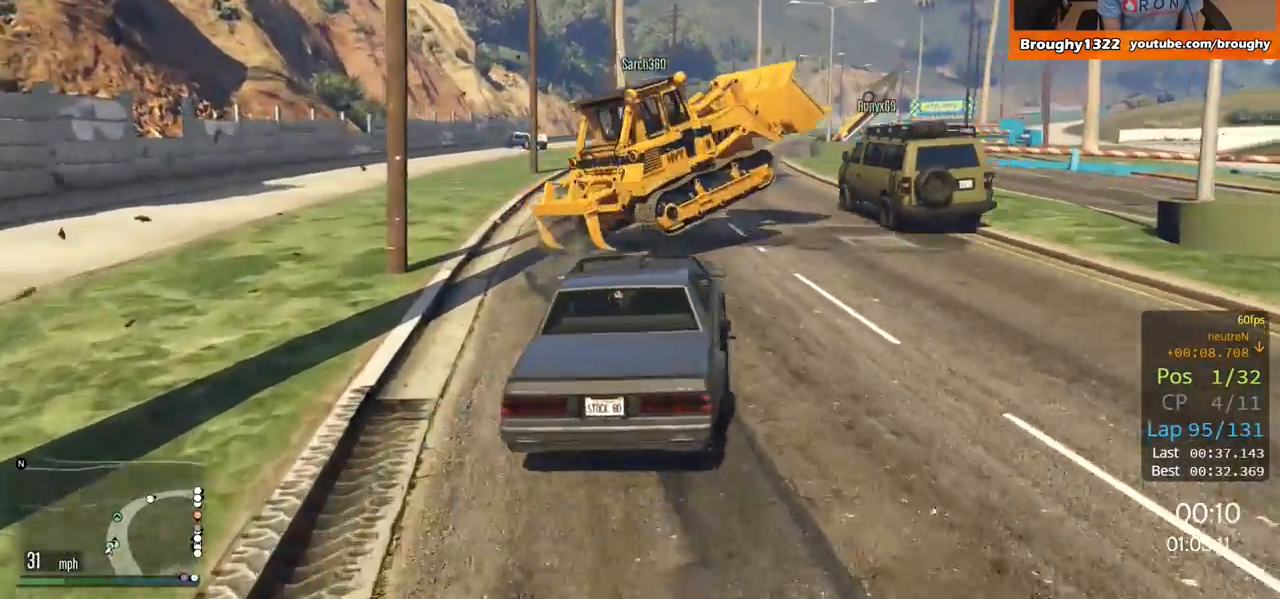
{"buttons": ["R2"], "left_stick": "right", "right_stick": "center", "events": [[17, "left_stick", "left"], [84, "R2", "up"], [417, "R2", "down"], [451, "left_stick", "right"]]}
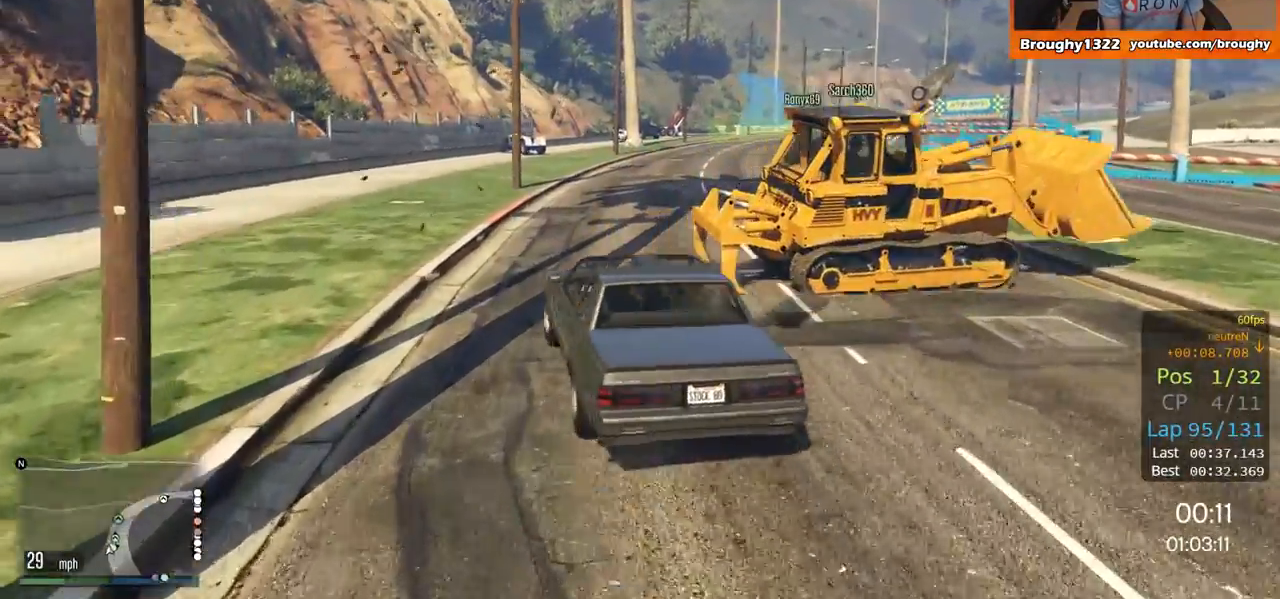
{"buttons": ["R2"], "left_stick": "center", "right_stick": "center", "events": [[383, "left_stick", "center"]]}
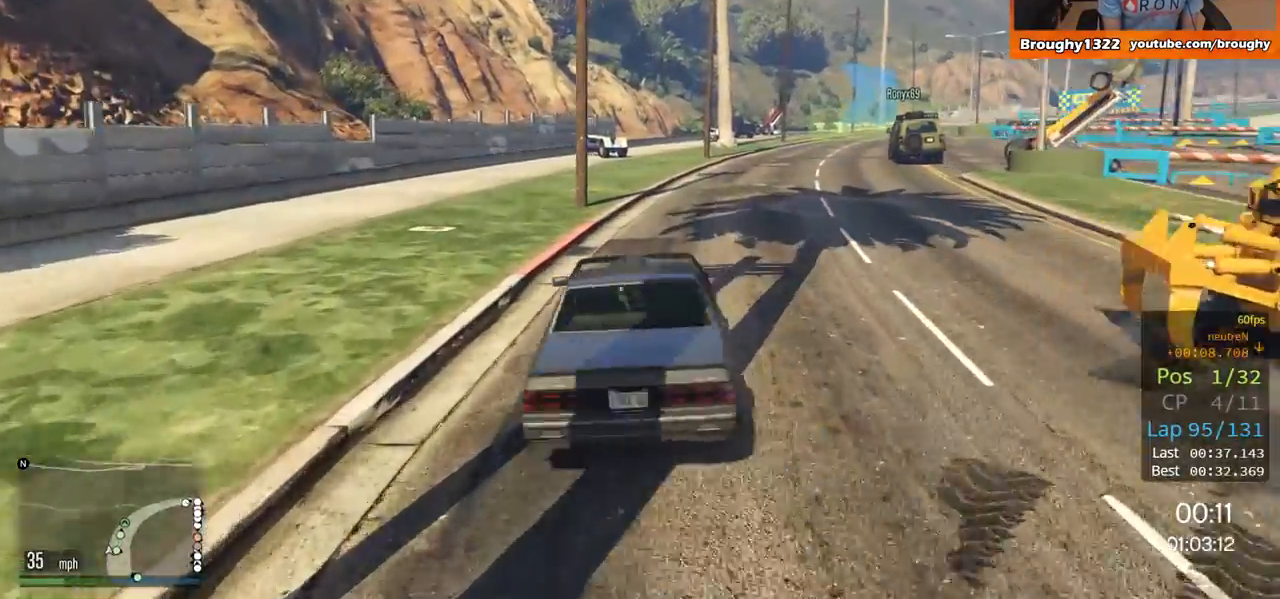
{"buttons": ["R2"], "left_stick": "center", "right_stick": "center", "events": [[317, "left_stick", "right"], [451, "left_stick", "center"]]}
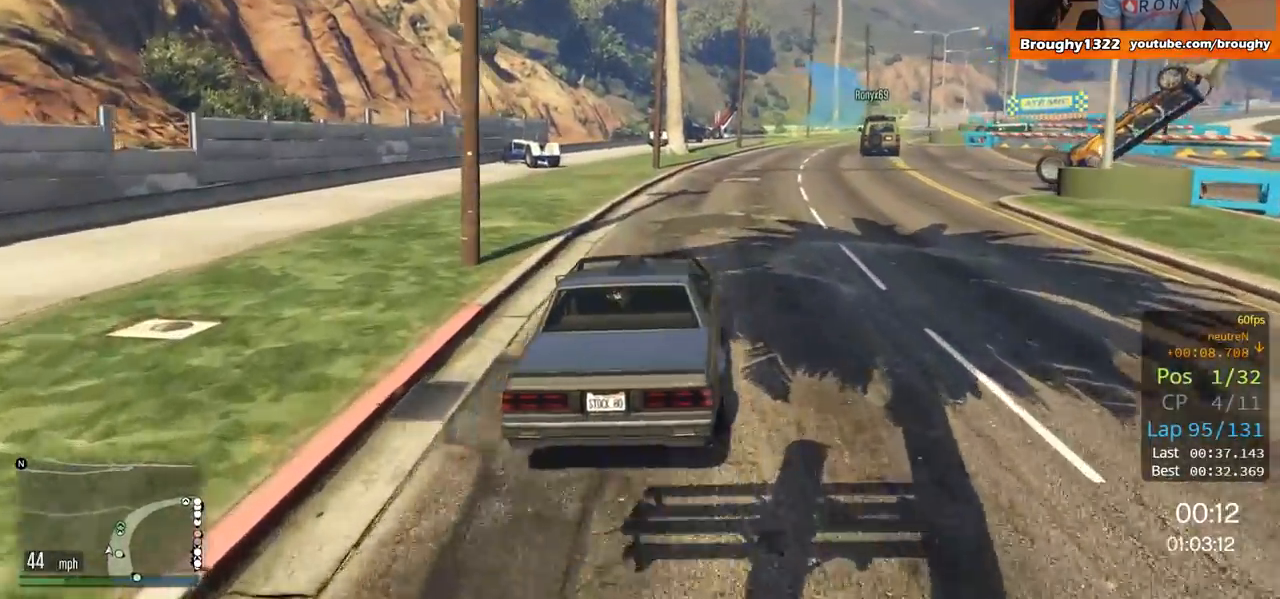
{"buttons": ["R2"], "left_stick": "center", "right_stick": "center", "events": [[267, "left_stick", "right"], [350, "left_stick", "center"]]}
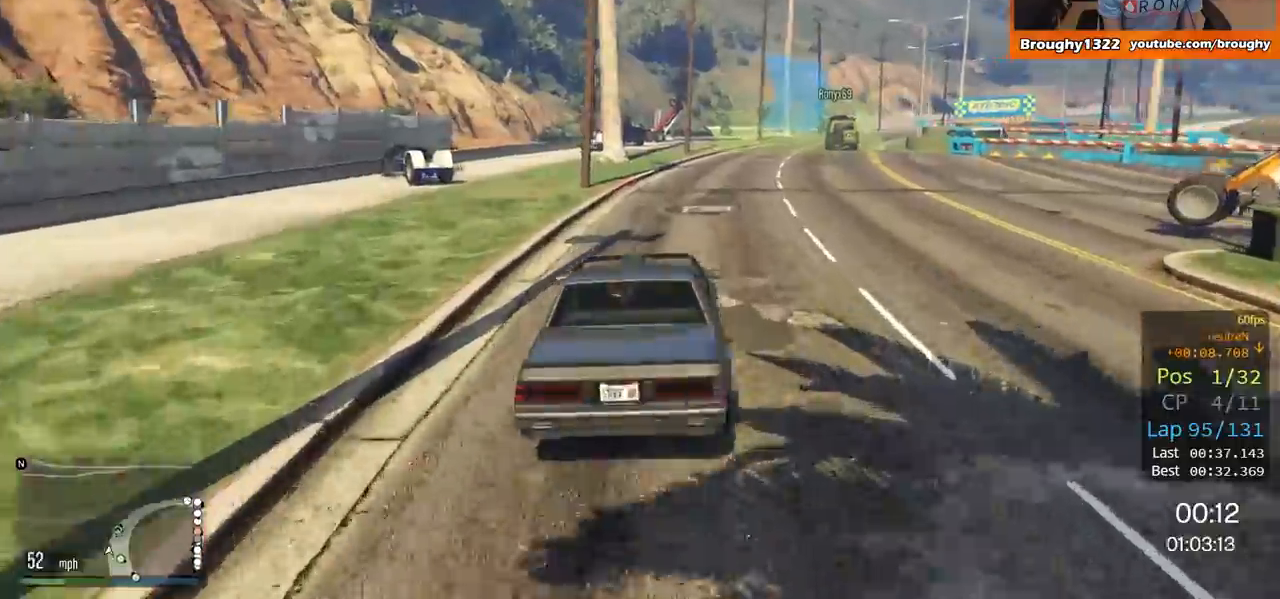
{"buttons": ["R2"], "left_stick": "right", "right_stick": "center", "events": [[167, "left_stick", "right"], [284, "left_stick", "center"], [401, "left_stick", "right"]]}
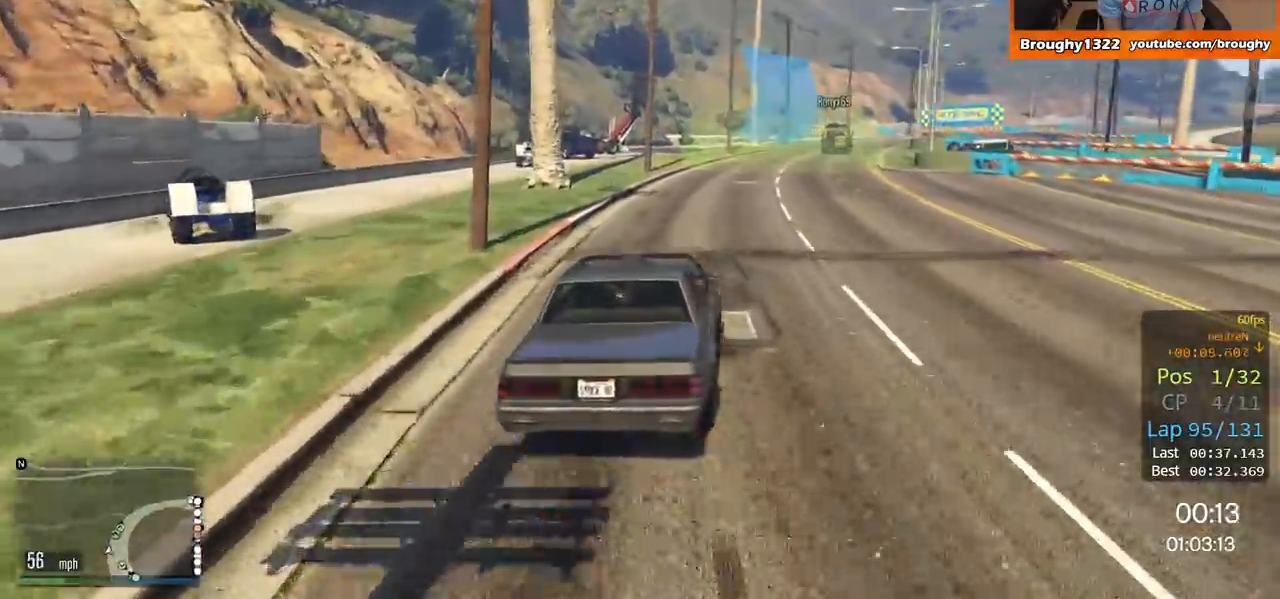
{"buttons": ["R2"], "left_stick": "right", "right_stick": "center", "events": [[33, "left_stick", "center"], [450, "left_stick", "right"]]}
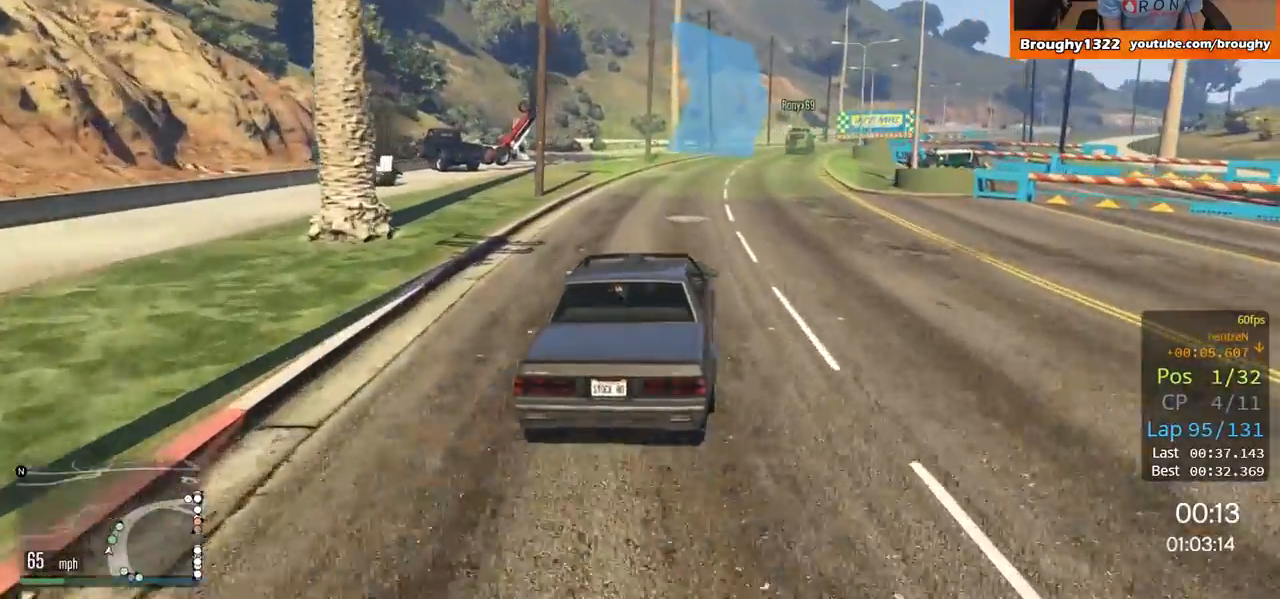
{"buttons": ["R2"], "left_stick": "right", "right_stick": "center", "events": [[84, "left_stick", "center"], [317, "left_stick", "right"]]}
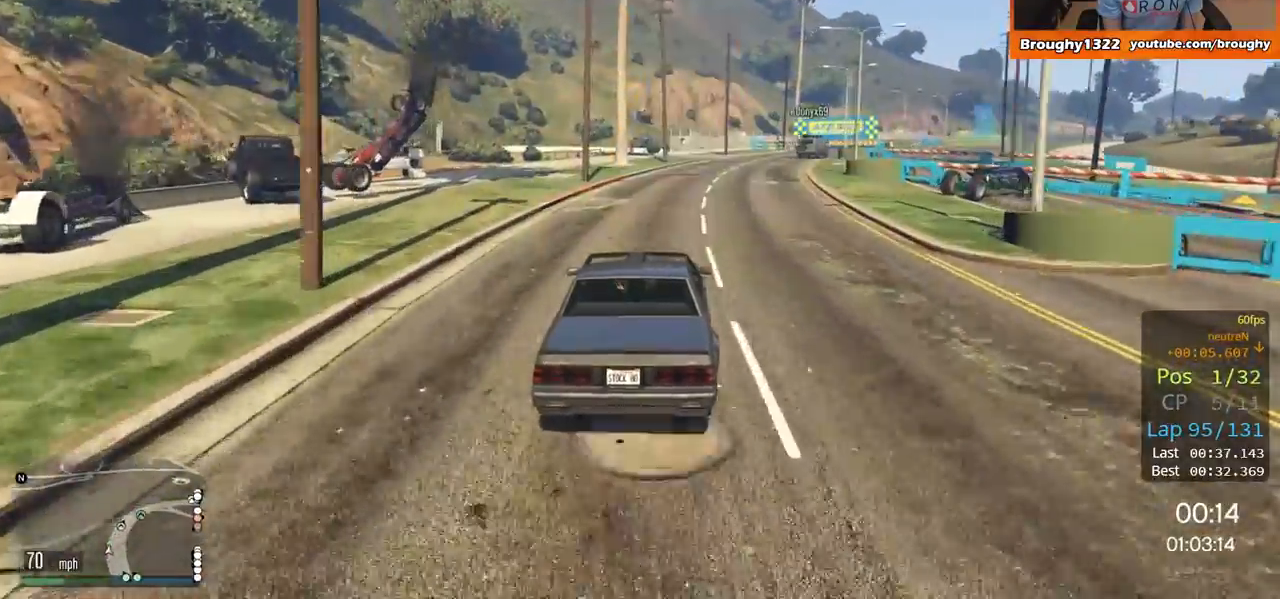
{"buttons": ["R2"], "left_stick": "center", "right_stick": "center", "events": [[16, "left_stick", "center"], [233, "left_stick", "right"], [383, "left_stick", "center"]]}
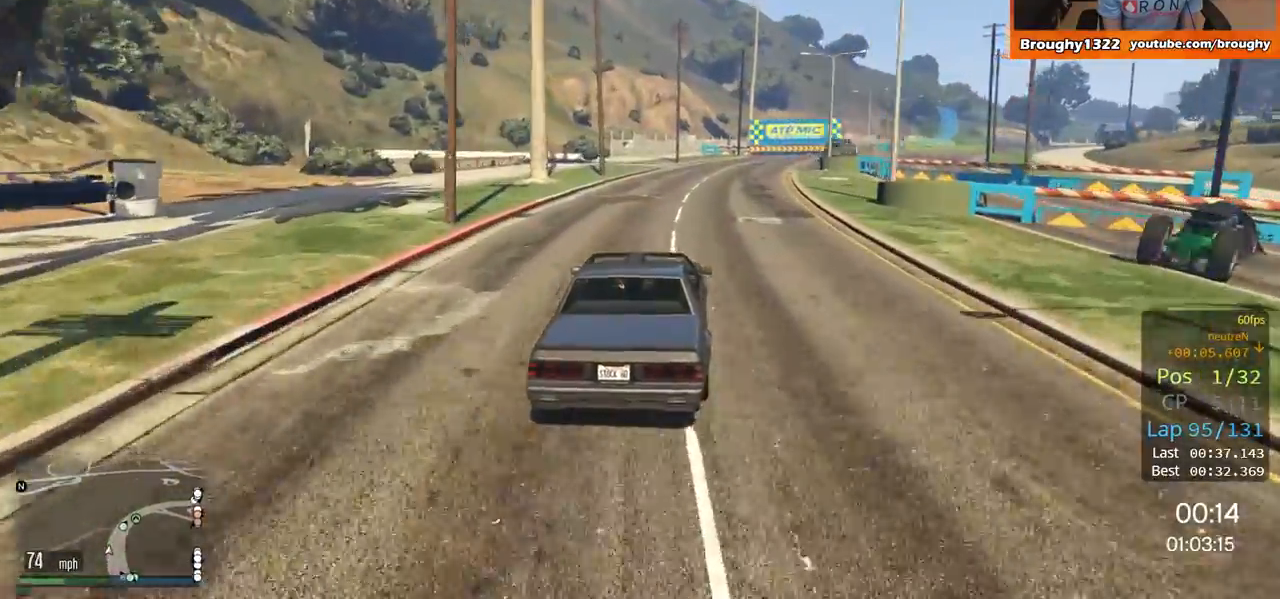
{"buttons": ["R2"], "left_stick": "center", "right_stick": "center", "events": [[17, "left_stick", "right"], [184, "left_stick", "center"], [267, "left_stick", "right"], [467, "left_stick", "center"]]}
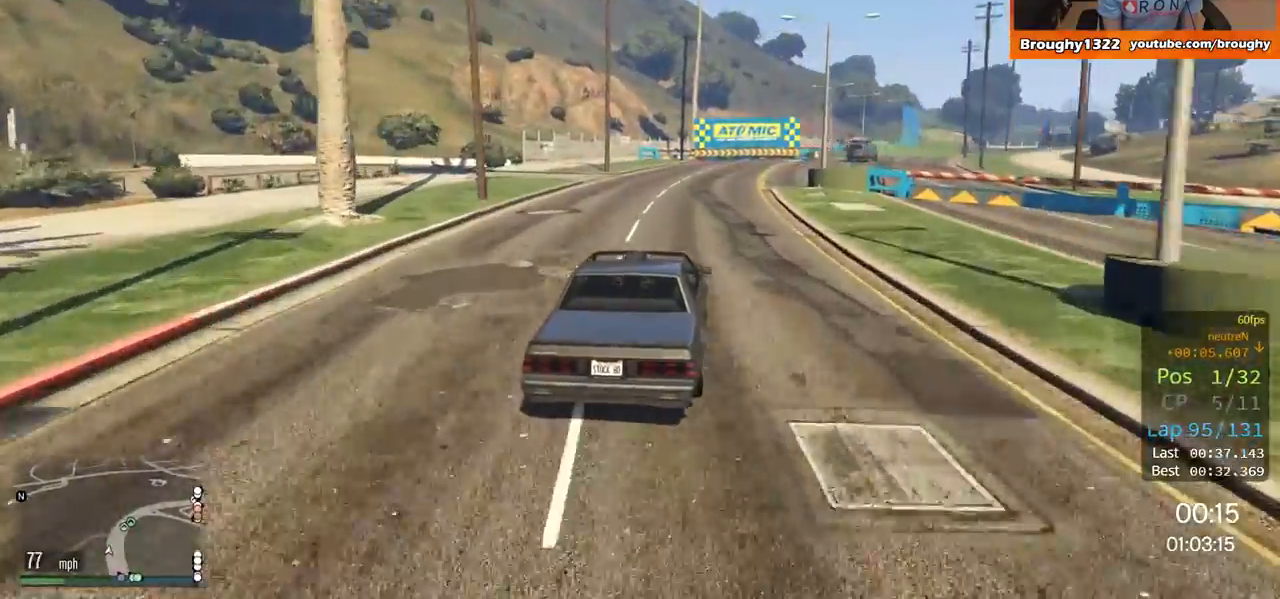
{"buttons": ["R2"], "left_stick": "right", "right_stick": "center", "events": [[83, "left_stick", "right"], [317, "left_stick", "center"], [417, "left_stick", "right"]]}
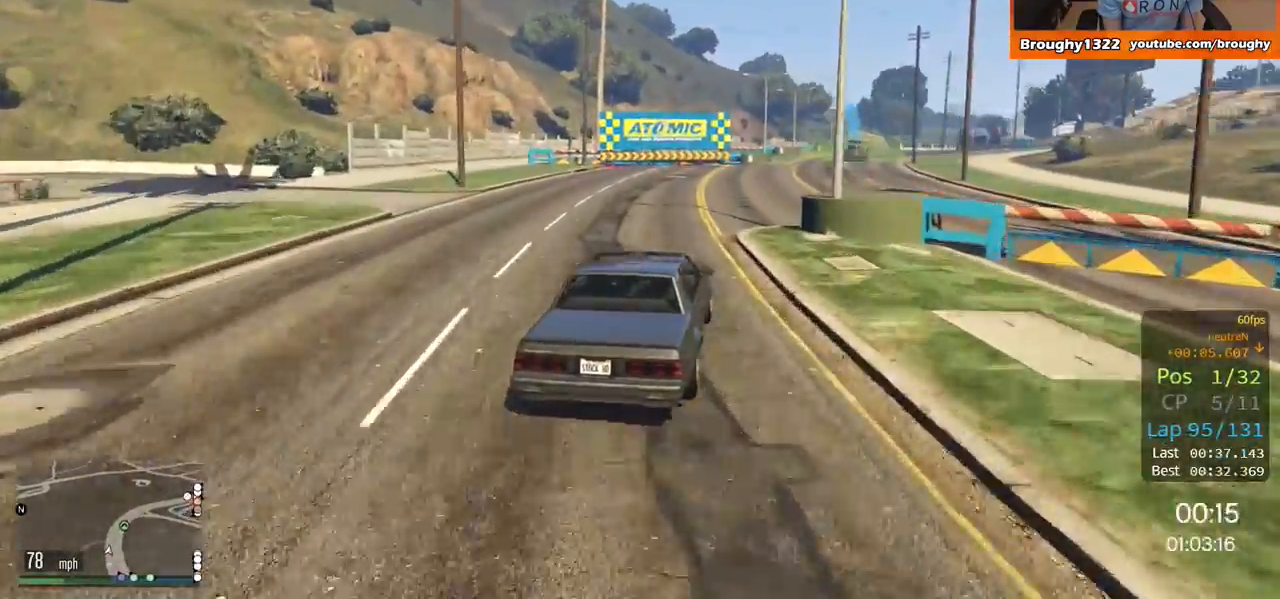
{"buttons": ["R2"], "left_stick": "center", "right_stick": "center", "events": [[67, "left_stick", "center"], [184, "left_stick", "right"], [334, "left_stick", "center"]]}
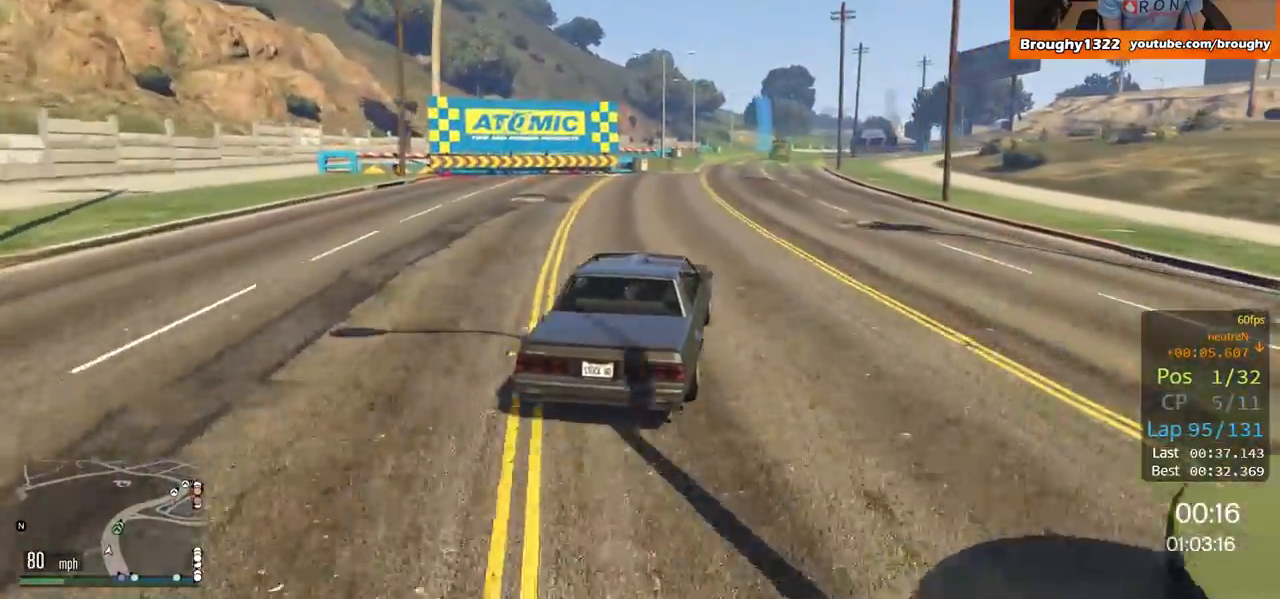
{"buttons": ["R2"], "left_stick": "center", "right_stick": "center", "events": [[50, "left_stick", "right"], [150, "left_stick", "center"]]}